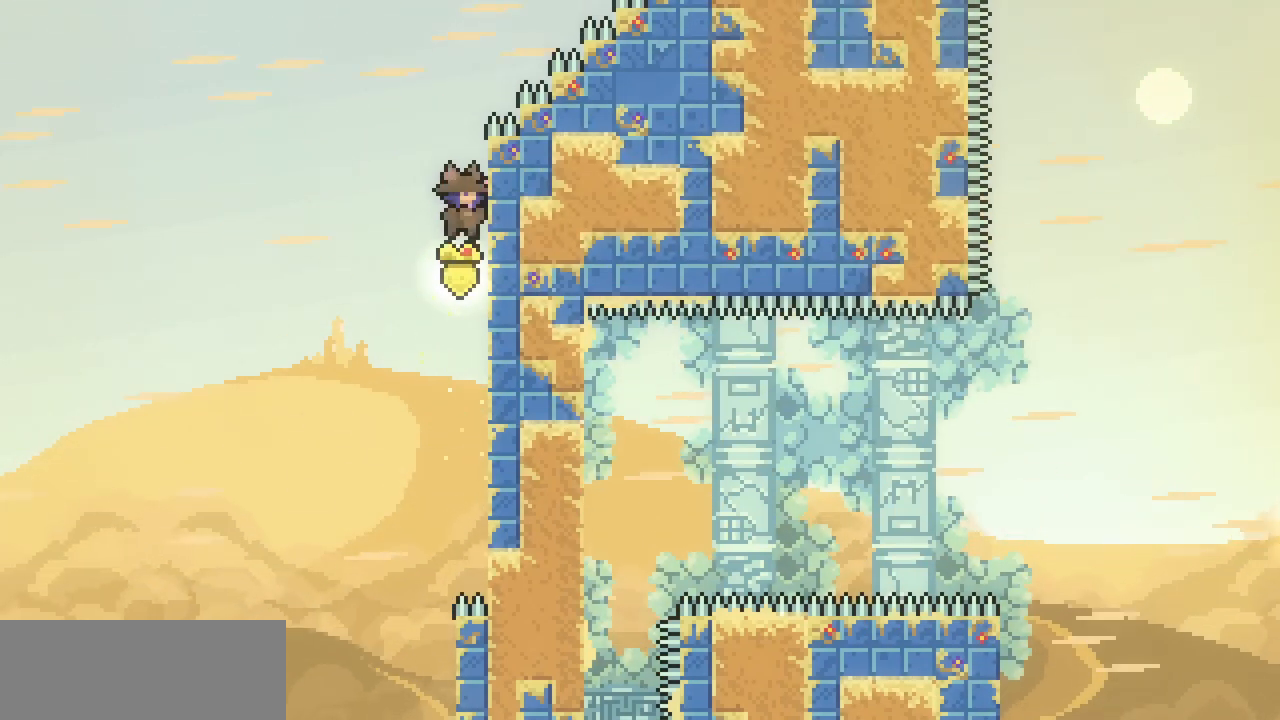
Gameplay with keyboard; each line is a JSON object with the keys held at the frame after it. "events" lists presses ("down") and releases ("up") of "c", "d", "down", "escape", "left", "return", "right", "shift", "up", "x" and "z" between this image and that frame as [ms after this image, input, new state], when the widget could be followed in between. No other keys are recorded. Mouse input is not recorded.
{"keys": ["right", "up", "x", "z"], "events": [[100, "z", "down"], [300, "right", "down"], [300, "x", "down"], [400, "up", "down"]]}
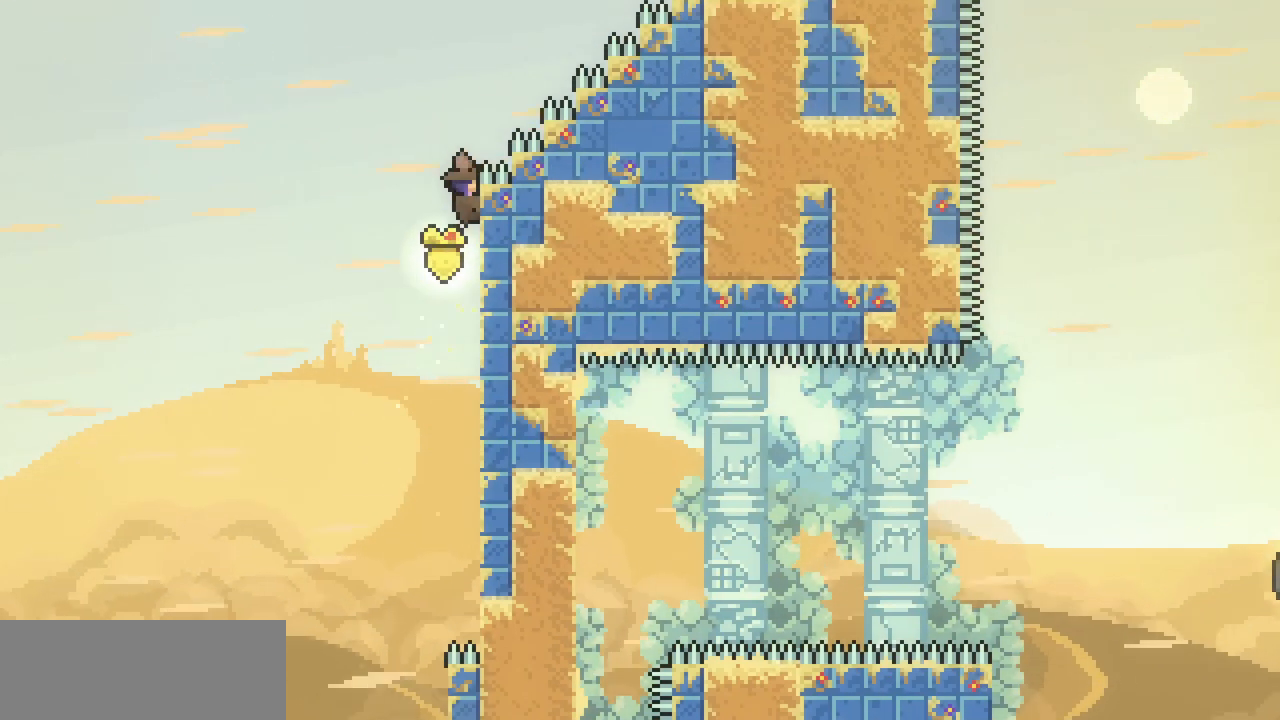
{"keys": ["right", "up", "x", "z"], "events": [[67, "z", "up"], [300, "z", "down"]]}
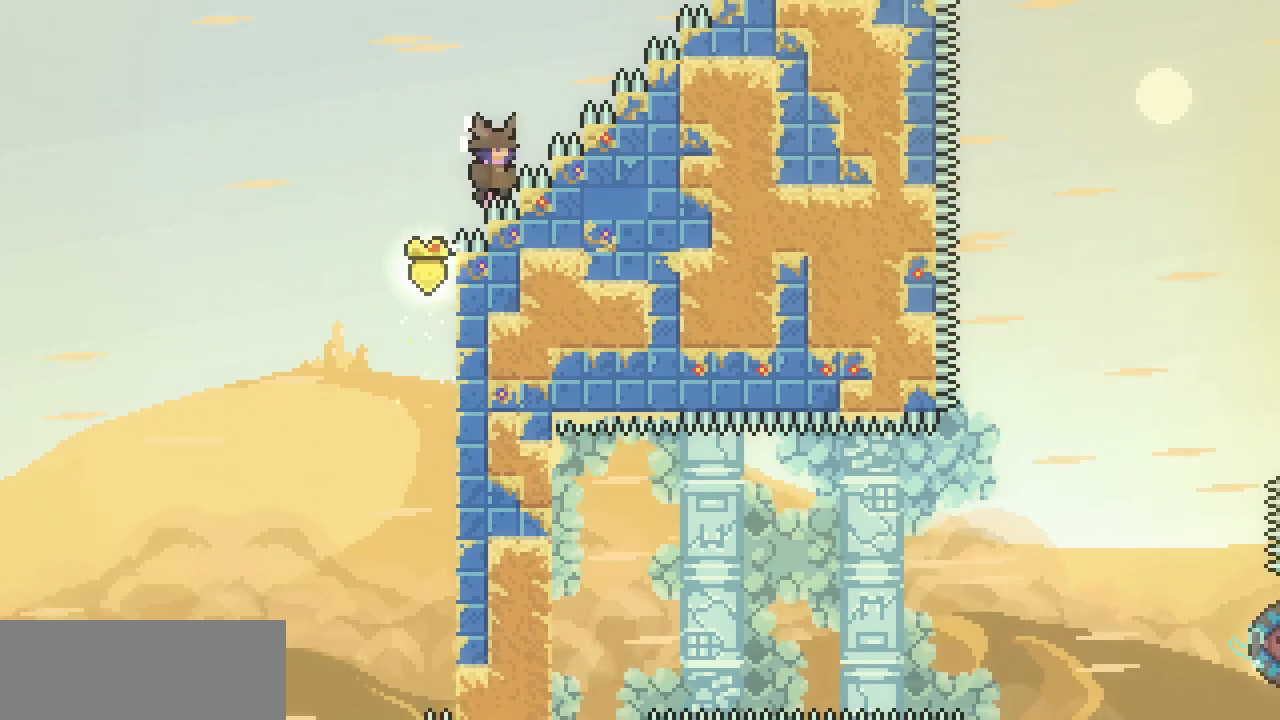
{"keys": ["right", "up", "x", "z"], "events": [[200, "z", "up"], [233, "z", "down"]]}
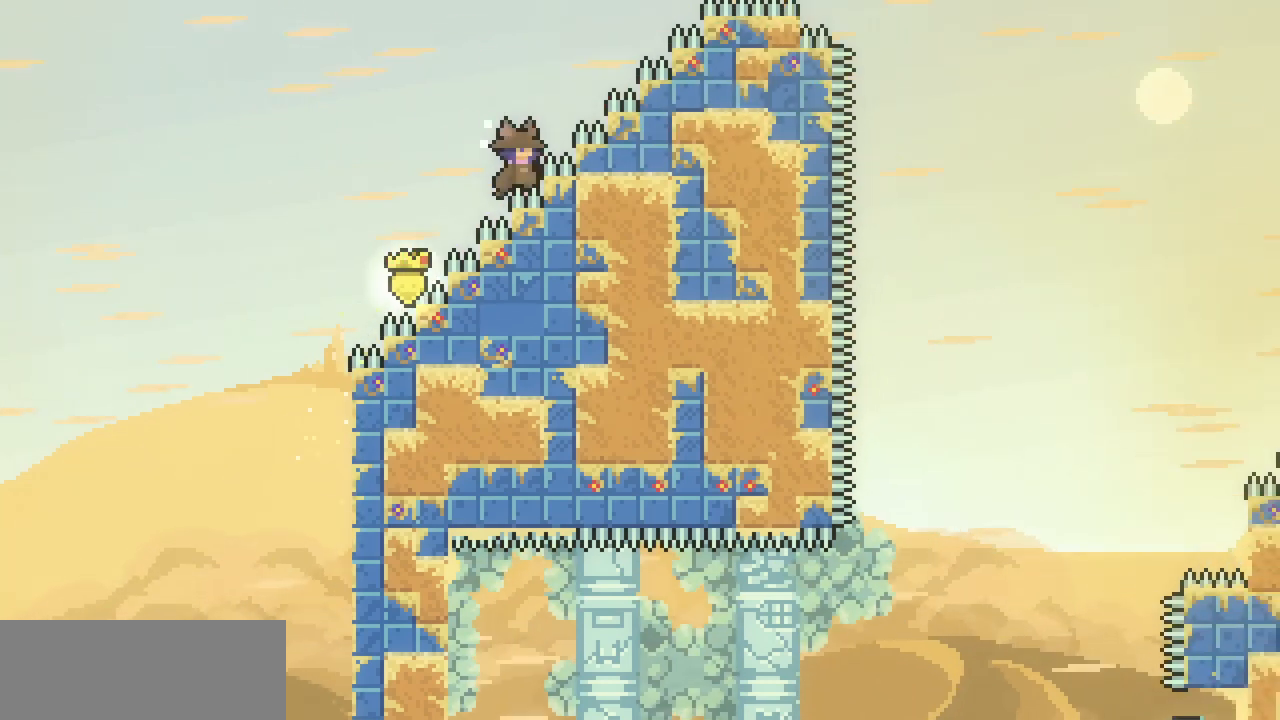
{"keys": ["right", "shift", "up", "x", "z"], "events": [[100, "z", "up"], [167, "z", "down"], [433, "shift", "down"]]}
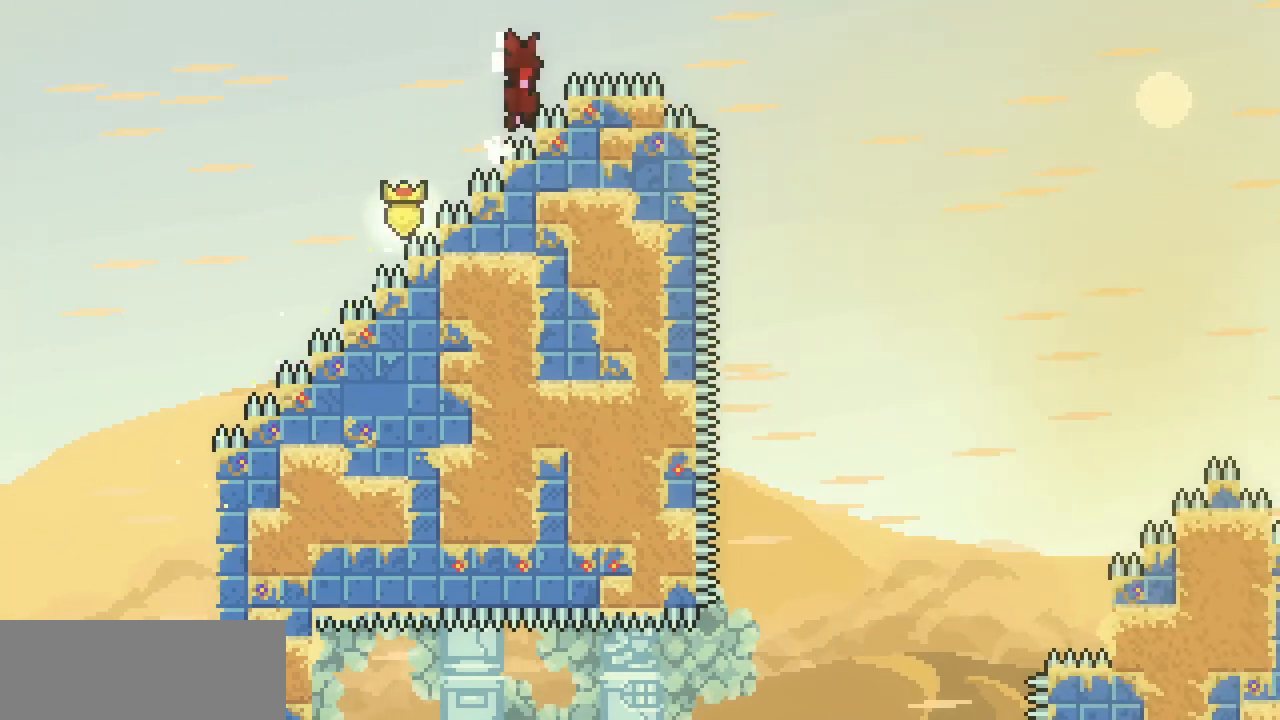
{"keys": ["right", "shift", "up", "x", "z"], "events": []}
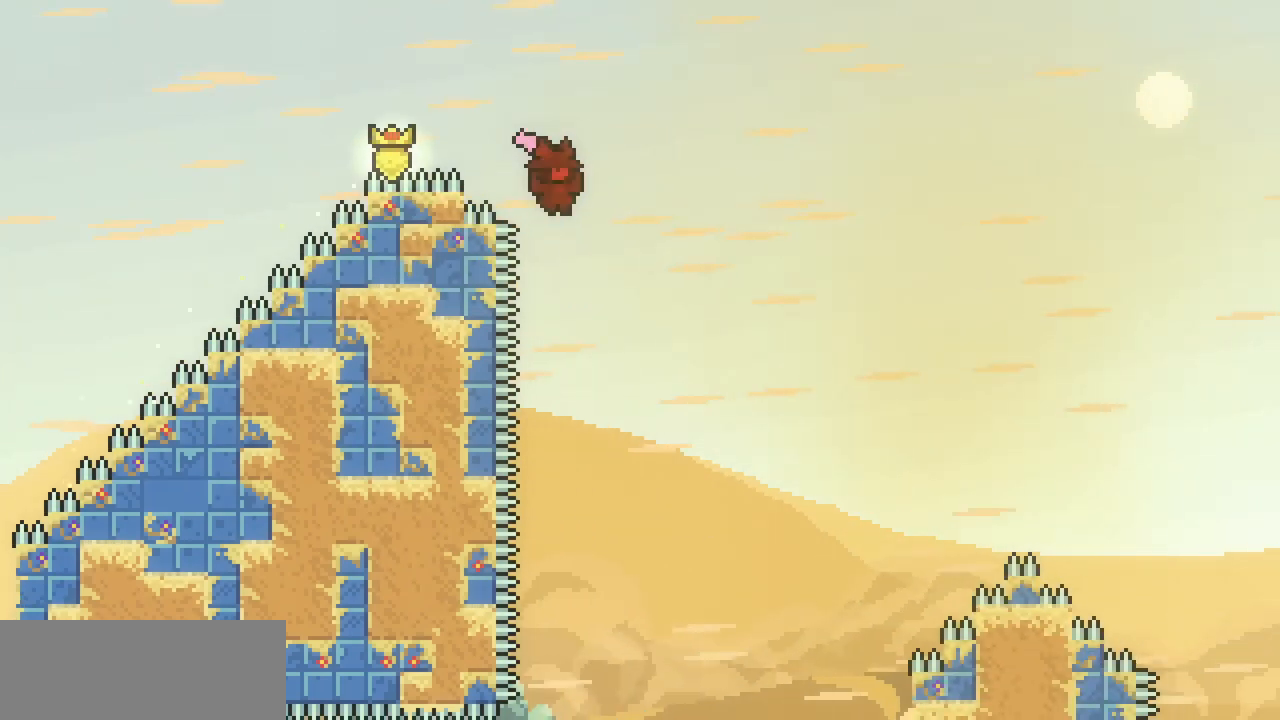
{"keys": ["right", "up"], "events": [[333, "shift", "up"], [333, "x", "up"], [333, "z", "up"]]}
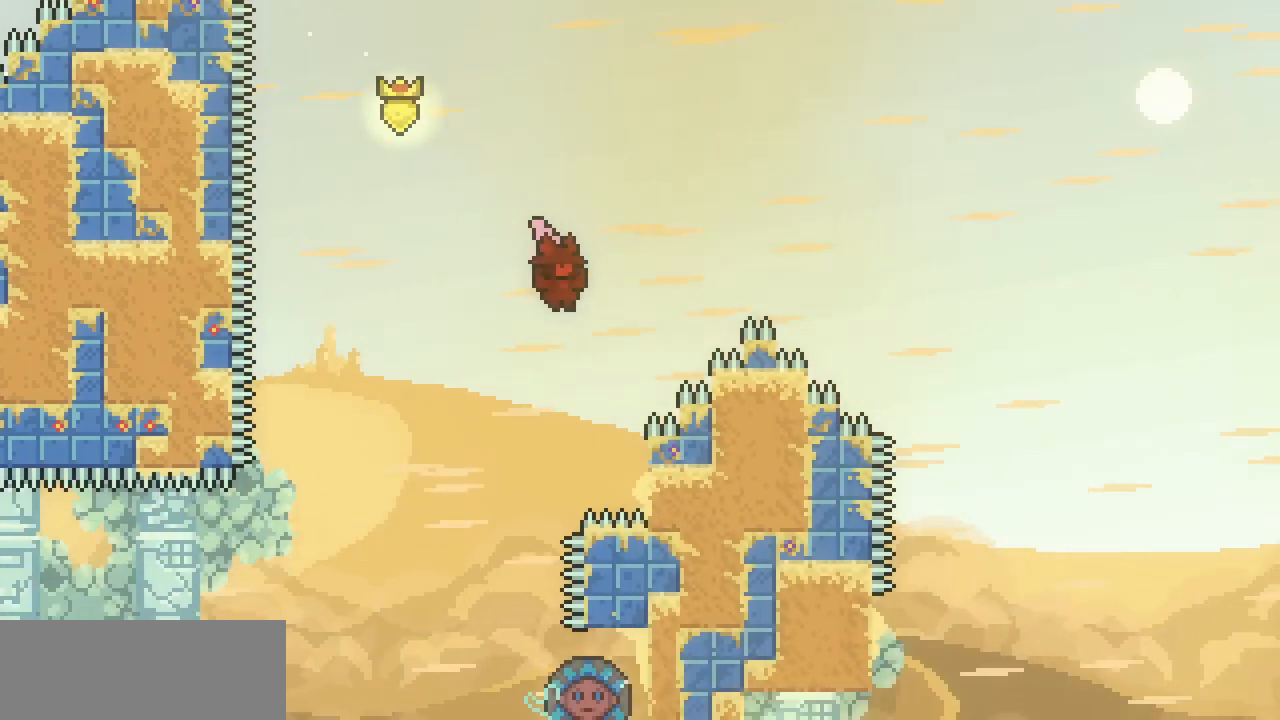
{"keys": ["right"], "events": [[67, "c", "down"], [200, "c", "up"], [433, "up", "up"]]}
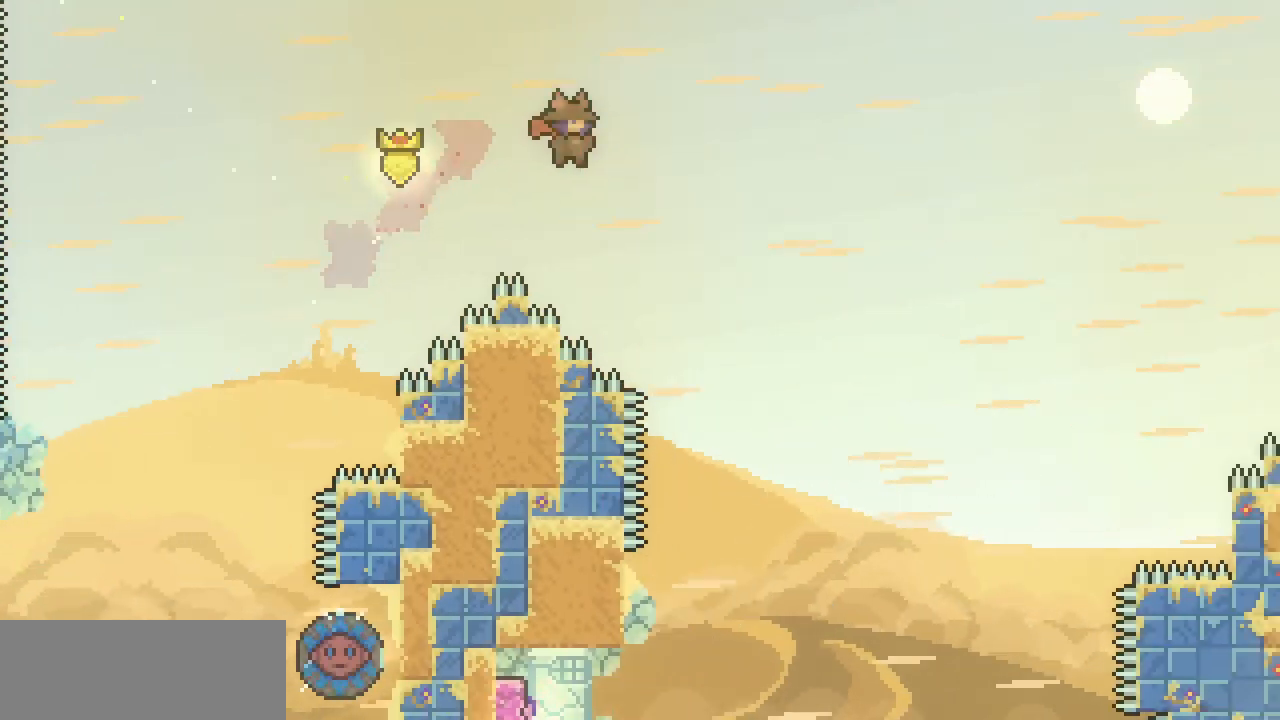
{"keys": ["right"], "events": []}
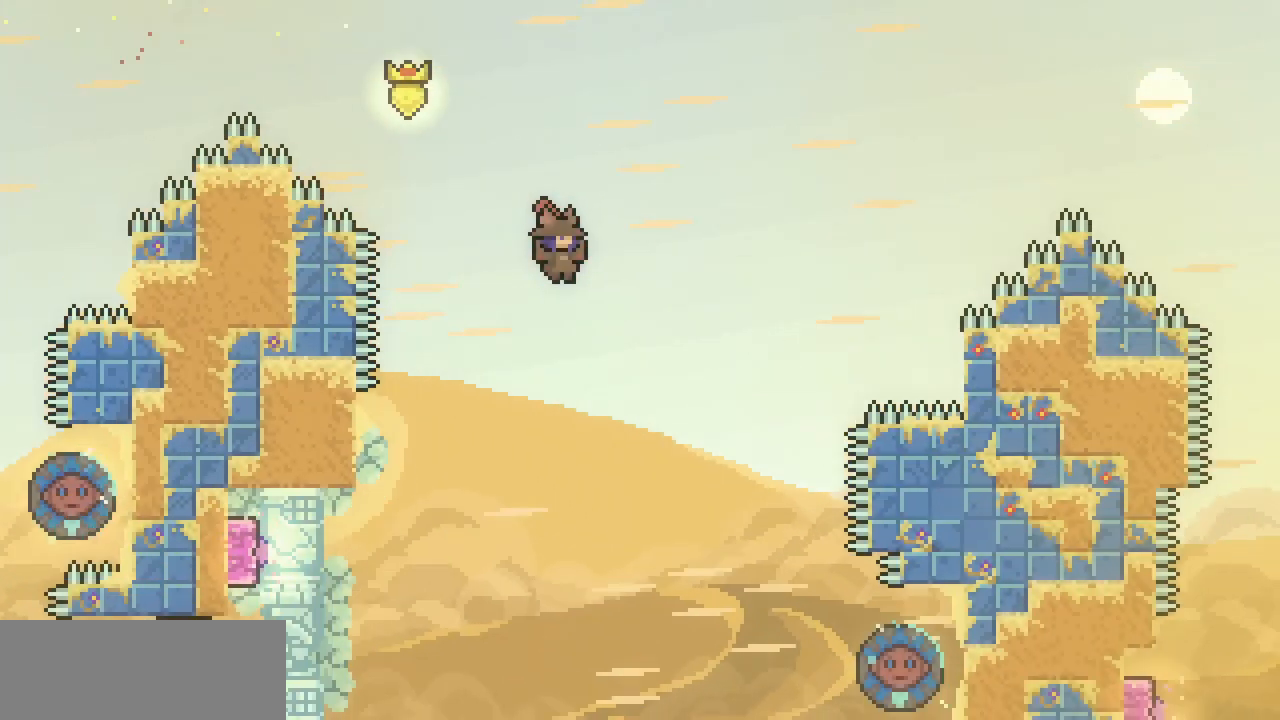
{"keys": ["right"], "events": [[333, "right", "up"], [467, "right", "down"]]}
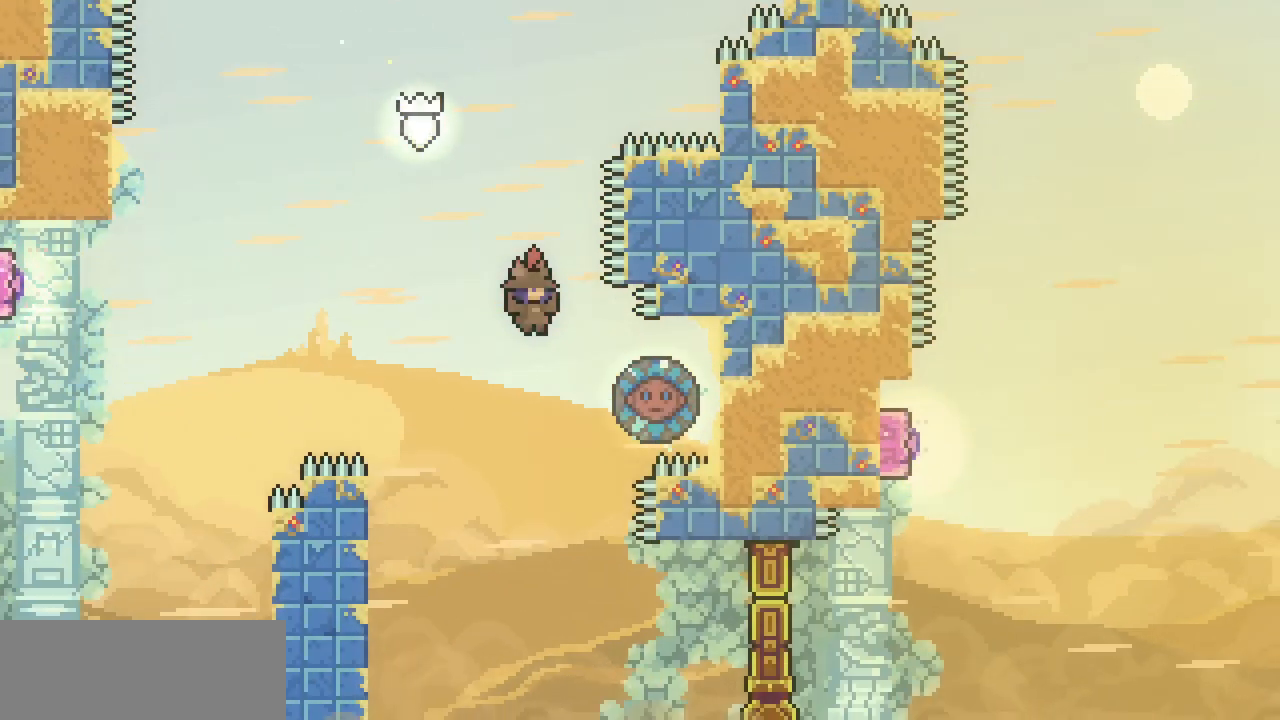
{"keys": ["left", "x"], "events": [[200, "left", "down"], [233, "right", "up"], [500, "x", "down"]]}
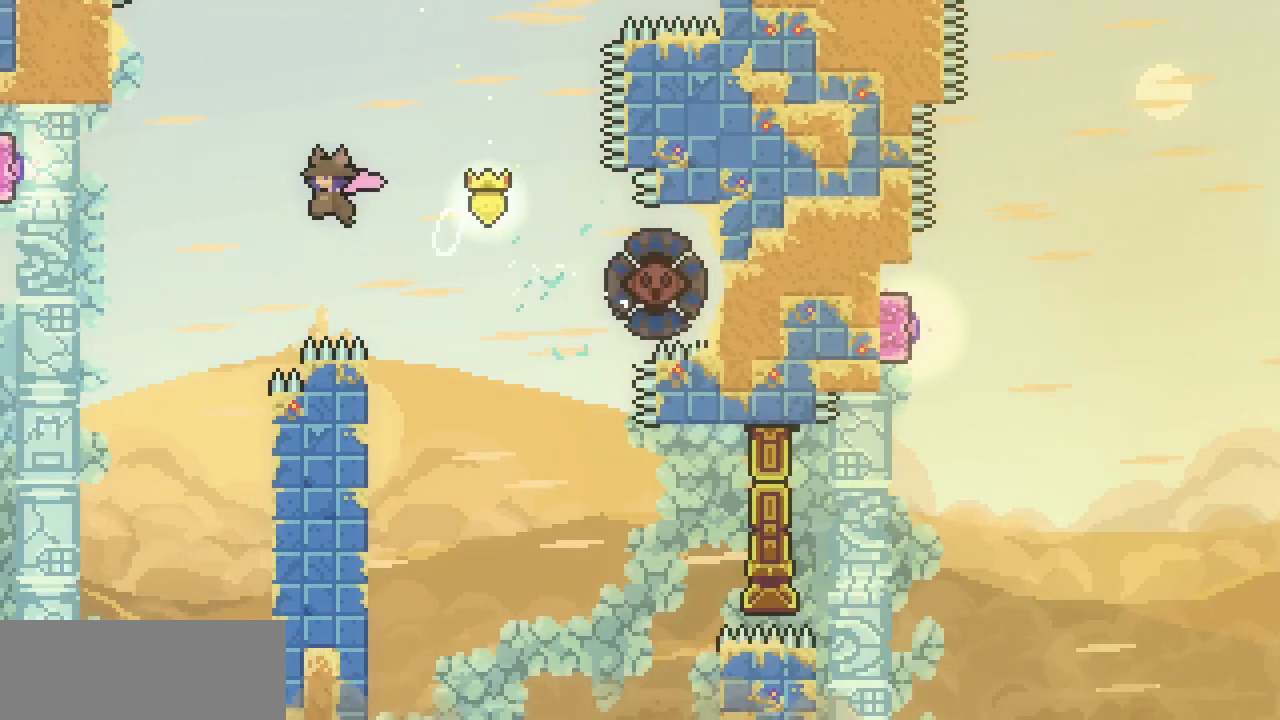
{"keys": ["left", "up", "x"], "events": [[500, "up", "down"]]}
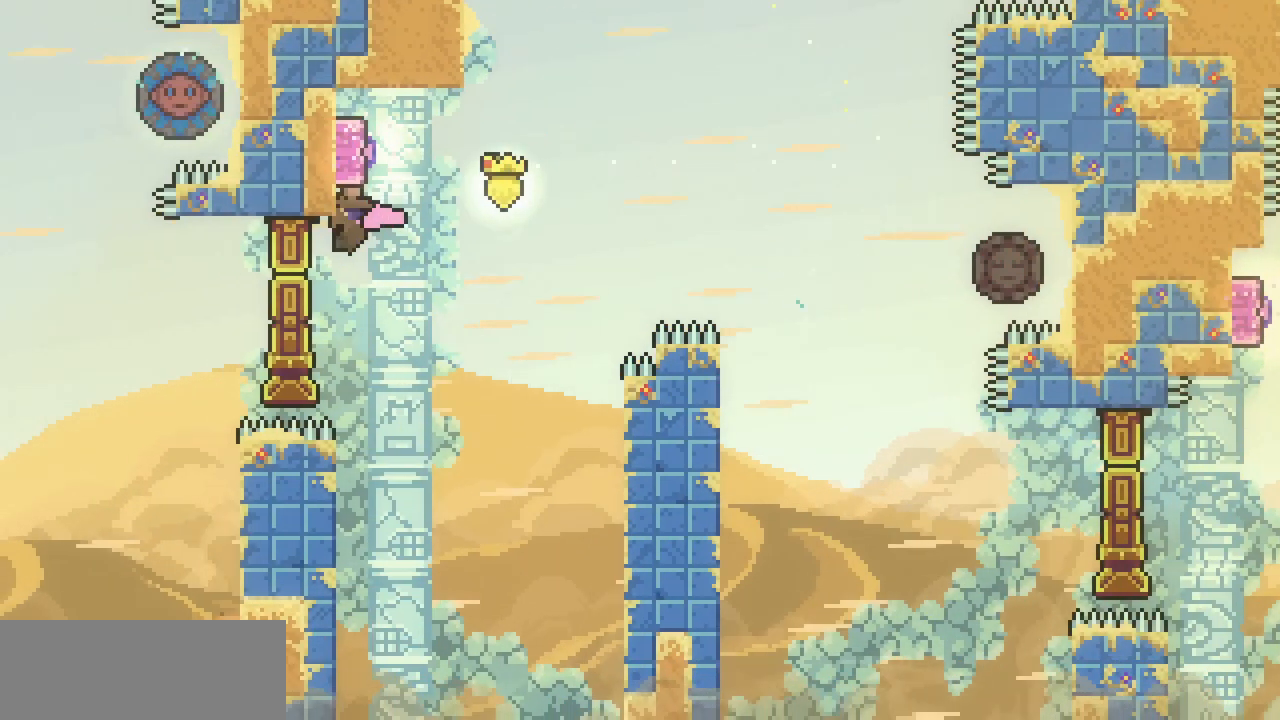
{"keys": ["x"], "events": [[100, "left", "up"], [233, "up", "up"]]}
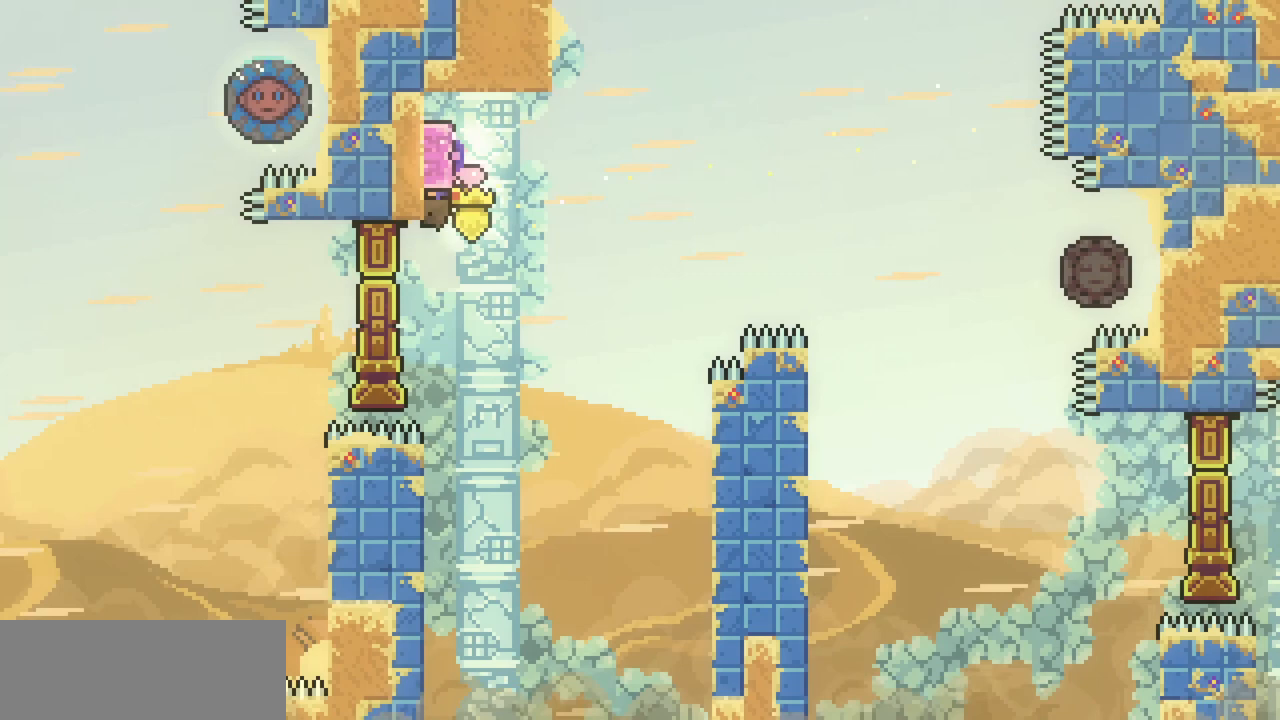
{"keys": ["left", "x"], "events": [[67, "x", "up"], [100, "z", "down"], [200, "left", "down"], [300, "c", "down"], [333, "z", "up"], [433, "c", "up"], [500, "x", "down"]]}
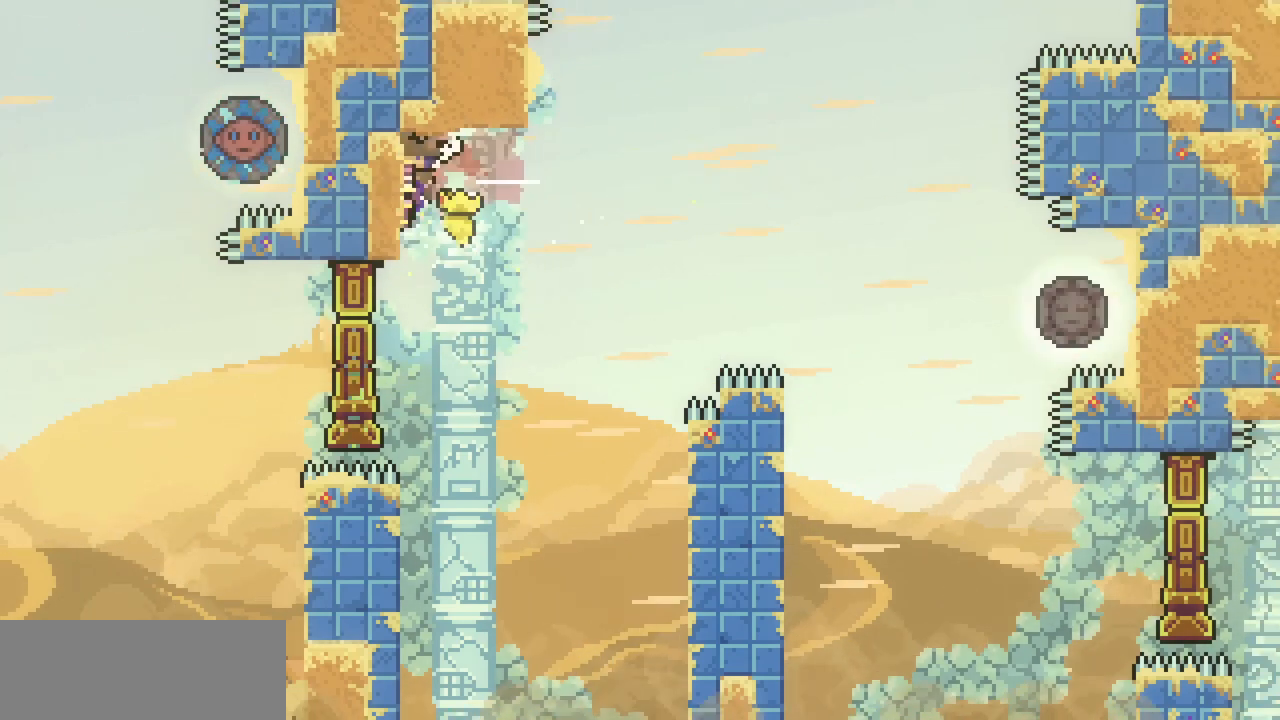
{"keys": ["x"], "events": [[167, "down", "down"], [233, "left", "up"], [300, "down", "up"]]}
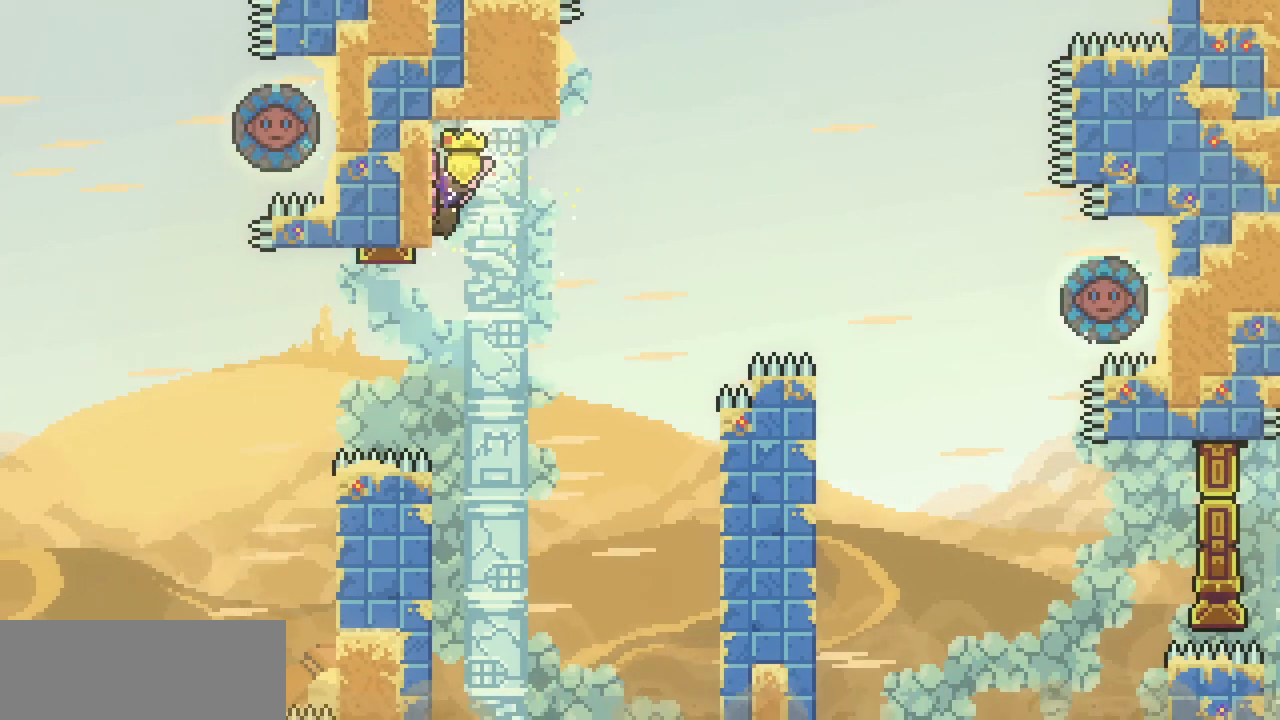
{"keys": ["x"], "events": [[33, "down", "down"], [100, "down", "up"], [333, "down", "down"], [433, "down", "up"]]}
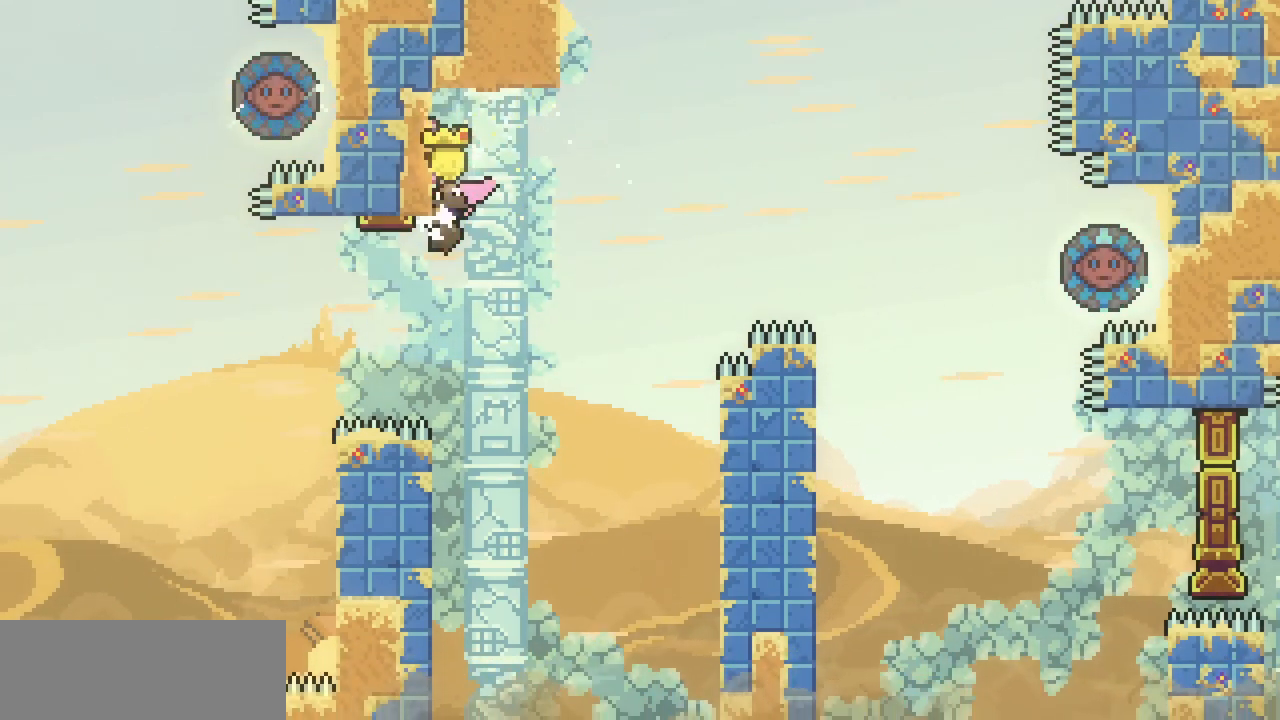
{"keys": ["right", "x"], "events": [[433, "right", "down"]]}
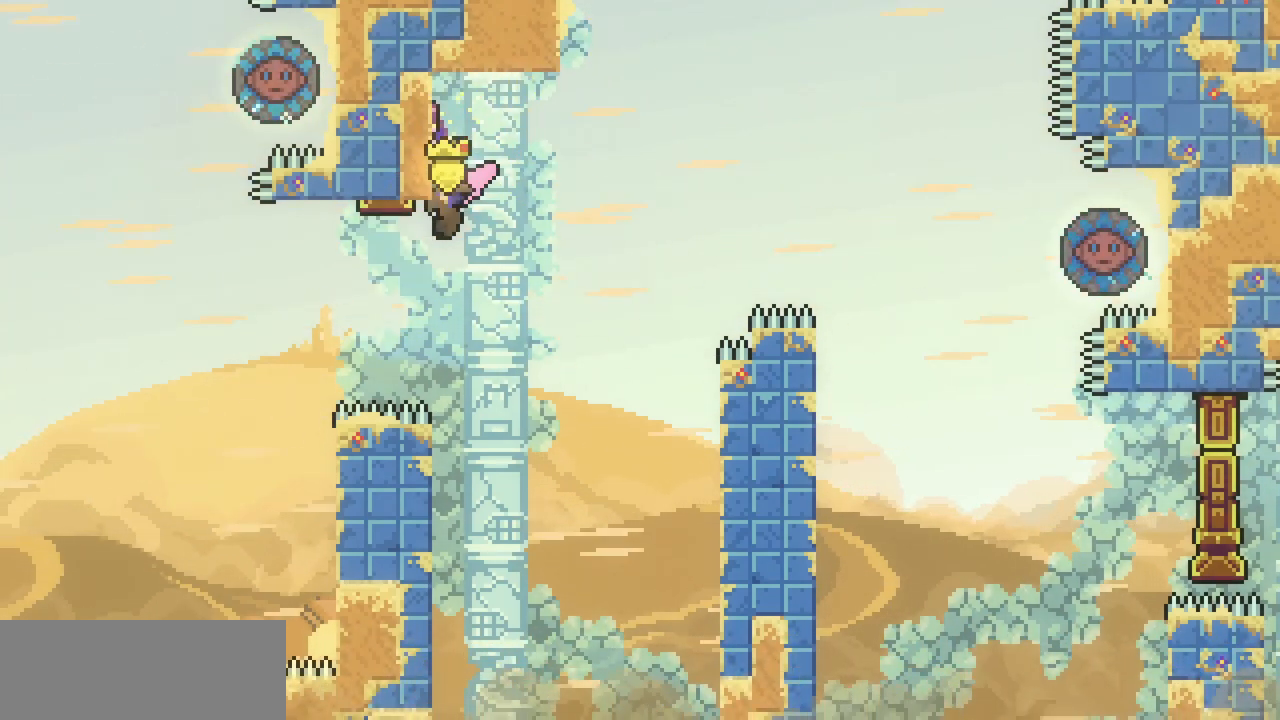
{"keys": ["right", "x", "z"], "events": [[233, "z", "down"]]}
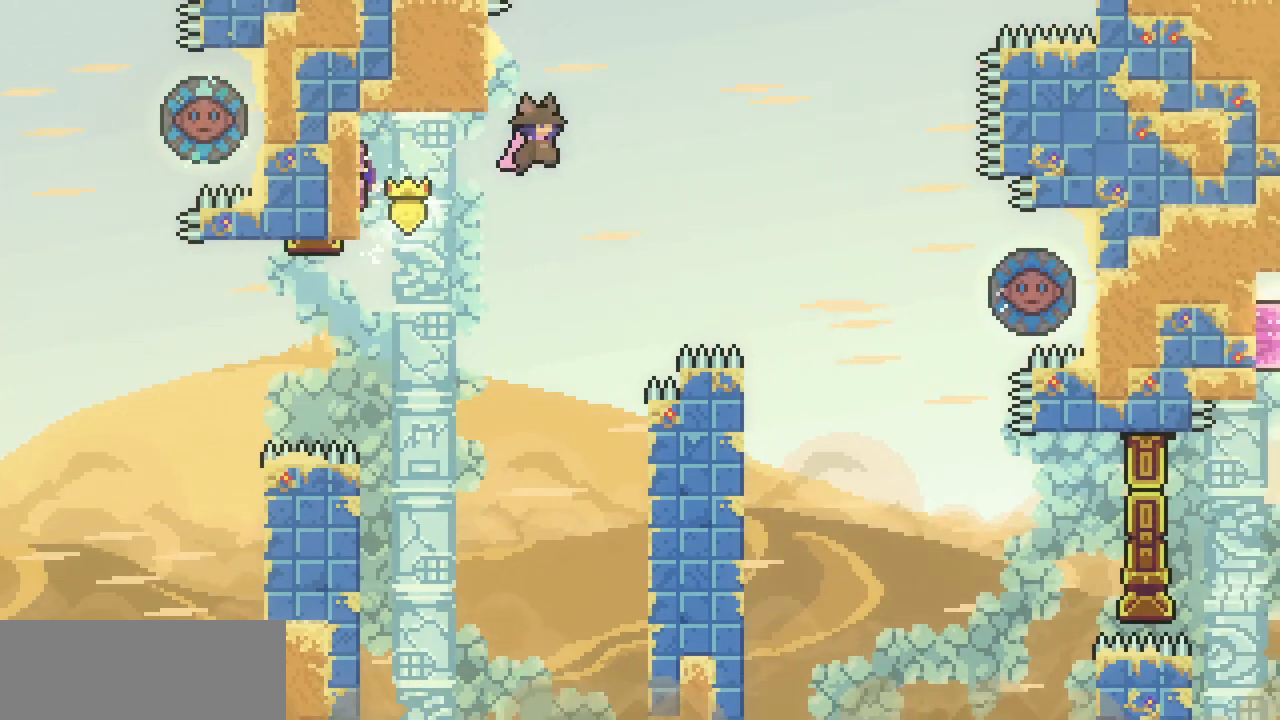
{"keys": ["right"], "events": [[33, "c", "down"], [33, "up", "down"], [200, "c", "up"], [300, "up", "up"], [367, "x", "up"], [467, "z", "up"]]}
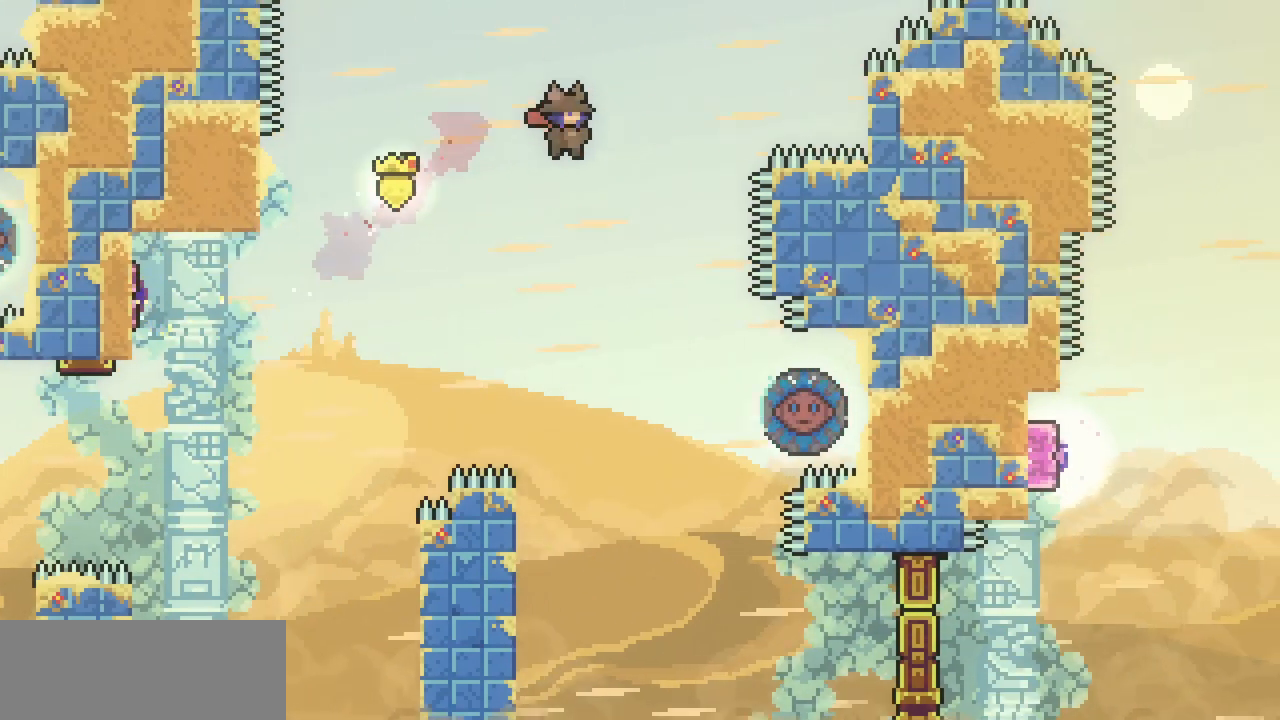
{"keys": ["right"], "events": []}
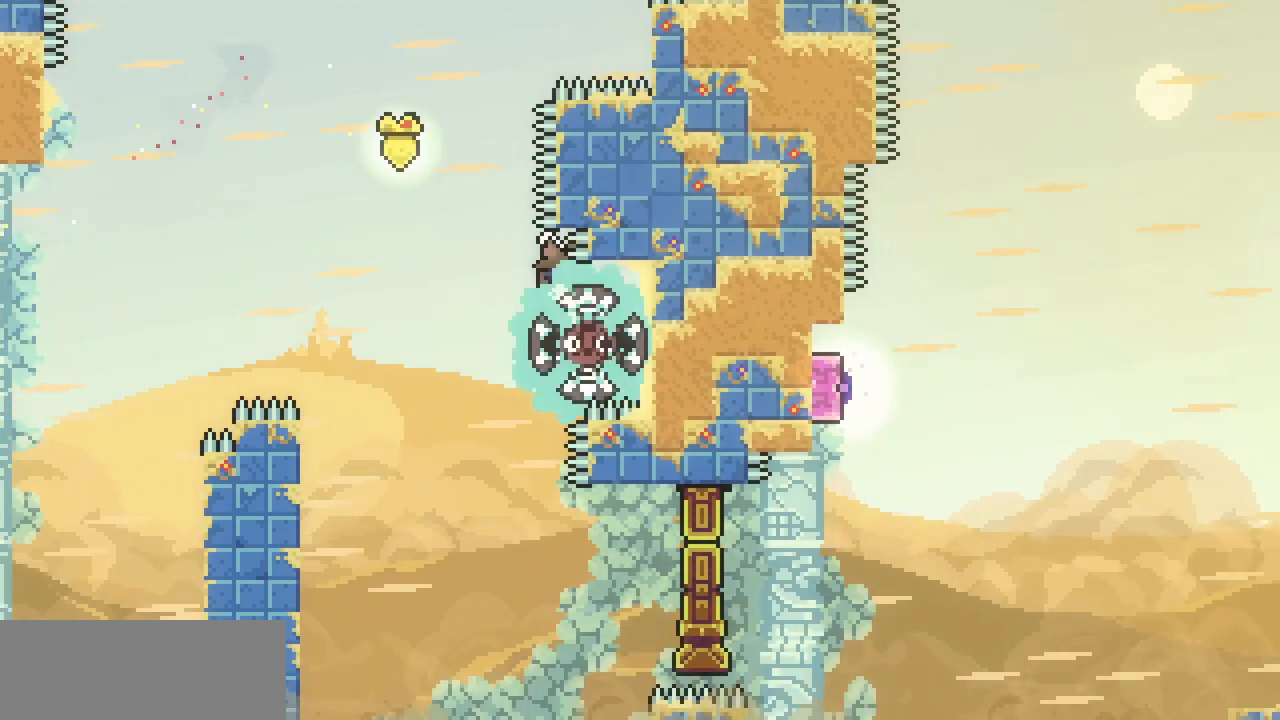
{"keys": ["up", "x"], "events": [[233, "right", "up"], [233, "up", "down"], [267, "c", "down"], [400, "c", "up"], [500, "x", "down"]]}
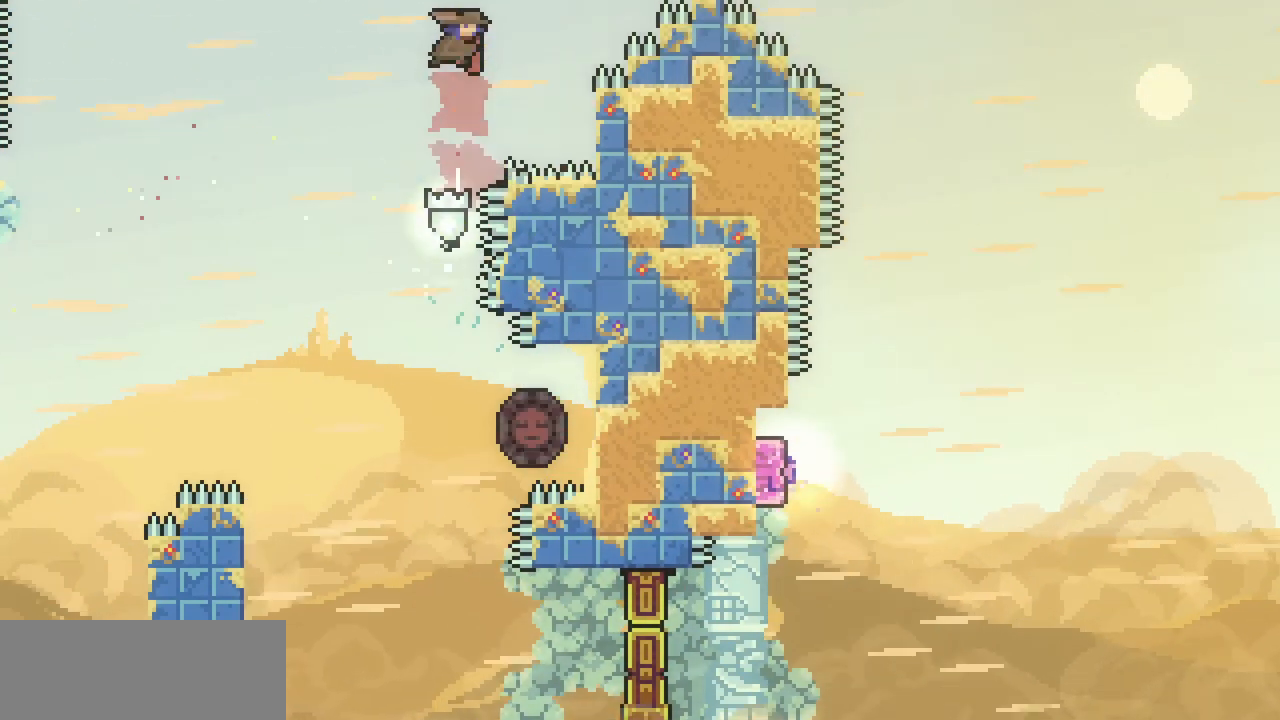
{"keys": ["right", "x"], "events": [[33, "right", "down"], [33, "up", "up"], [200, "right", "up"], [367, "right", "down"]]}
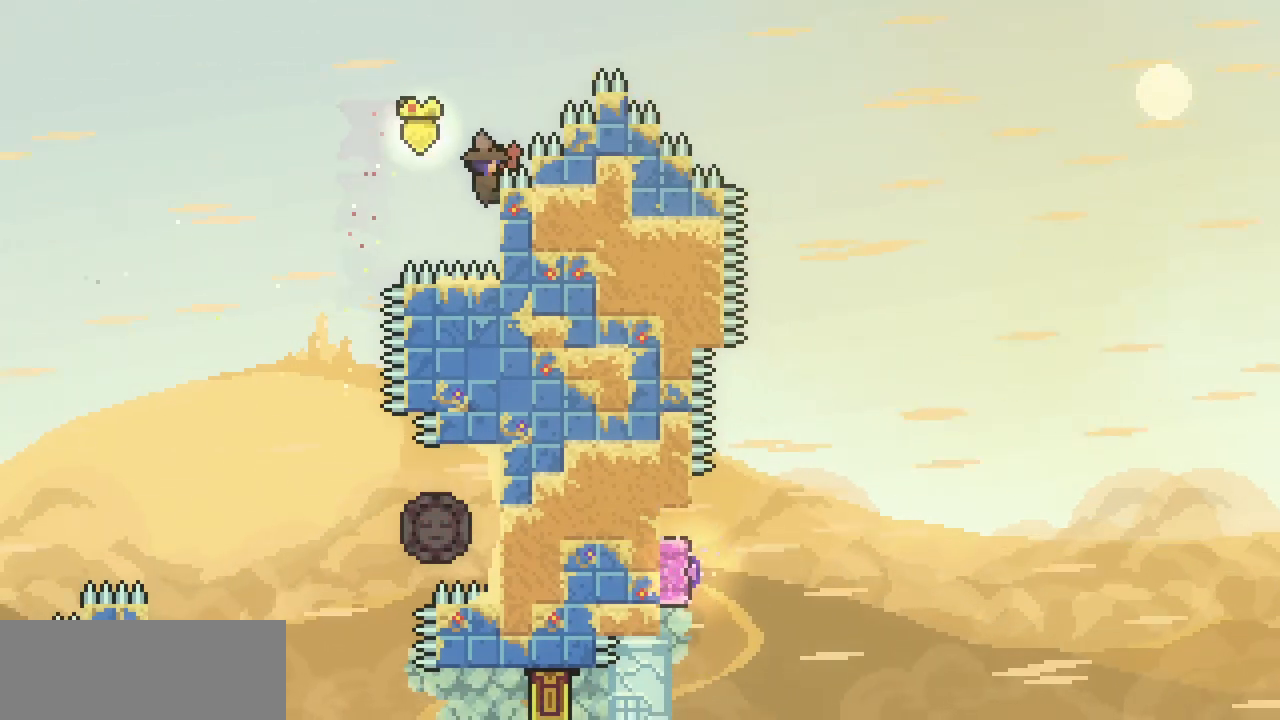
{"keys": ["right", "x", "z"], "events": [[500, "z", "down"]]}
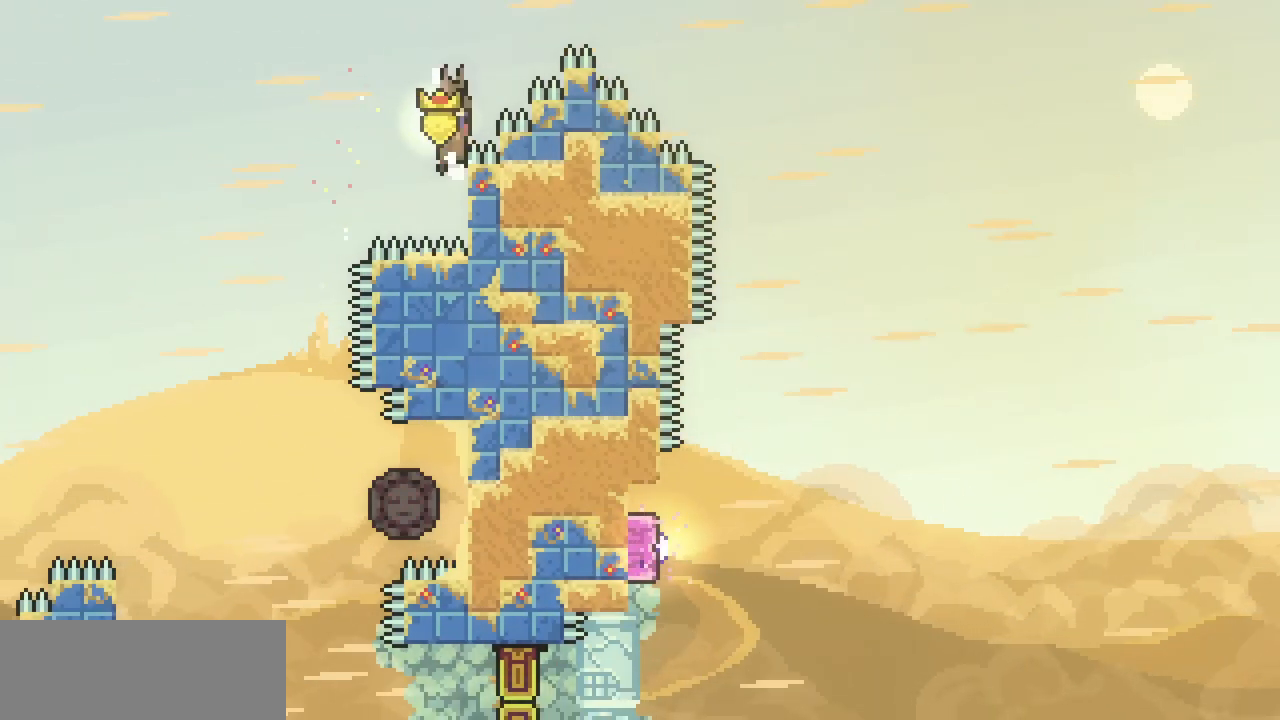
{"keys": ["right", "shift", "x", "z"], "events": [[233, "shift", "down"]]}
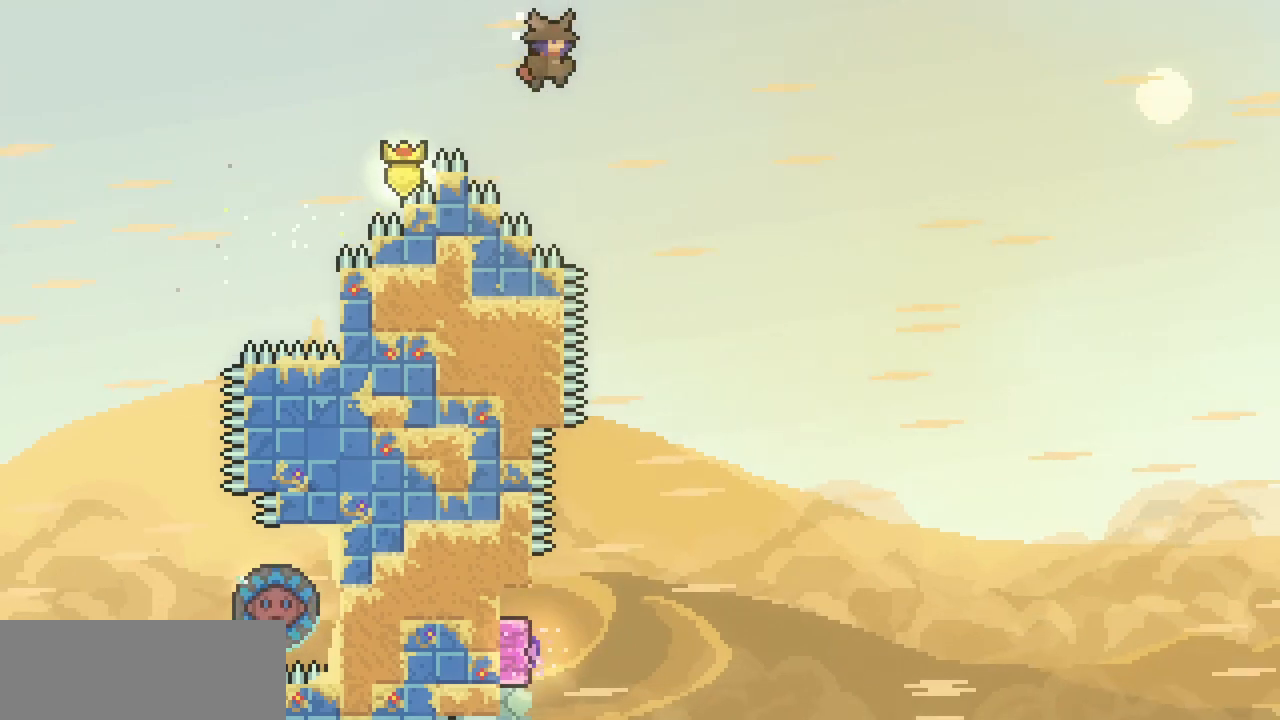
{"keys": ["right", "shift", "x", "z"], "events": []}
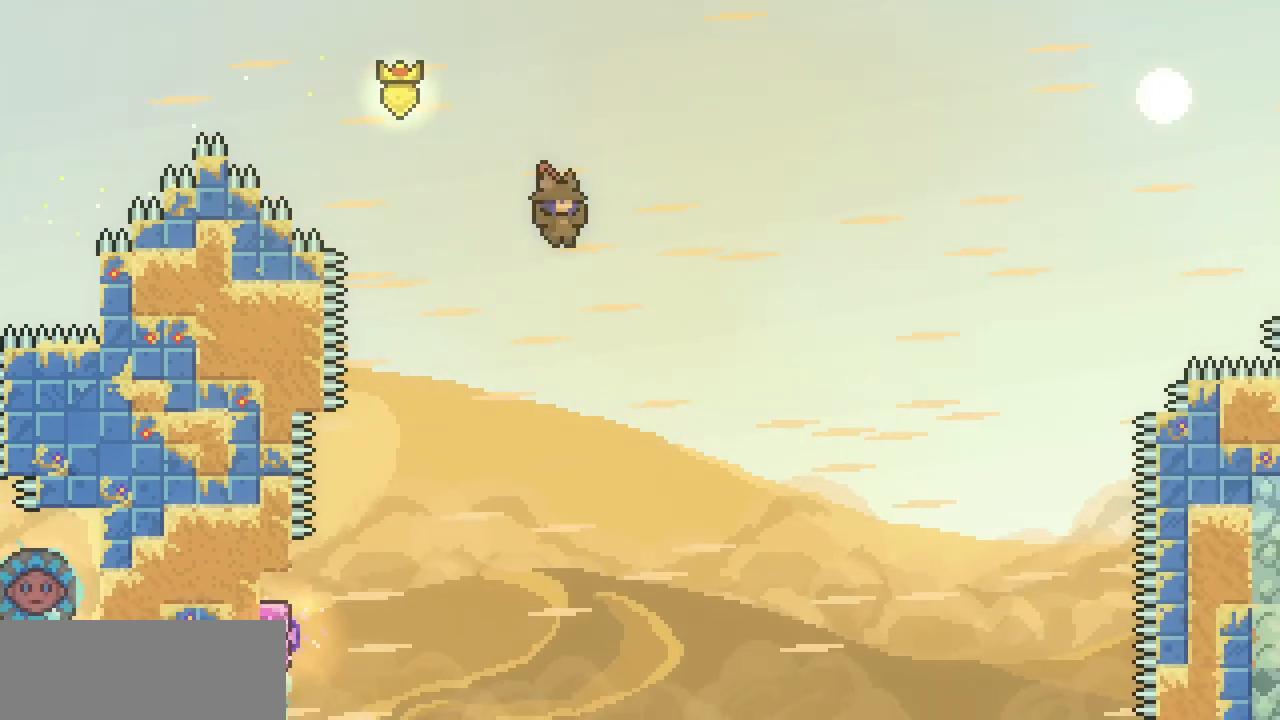
{"keys": ["right", "shift", "x", "z"], "events": []}
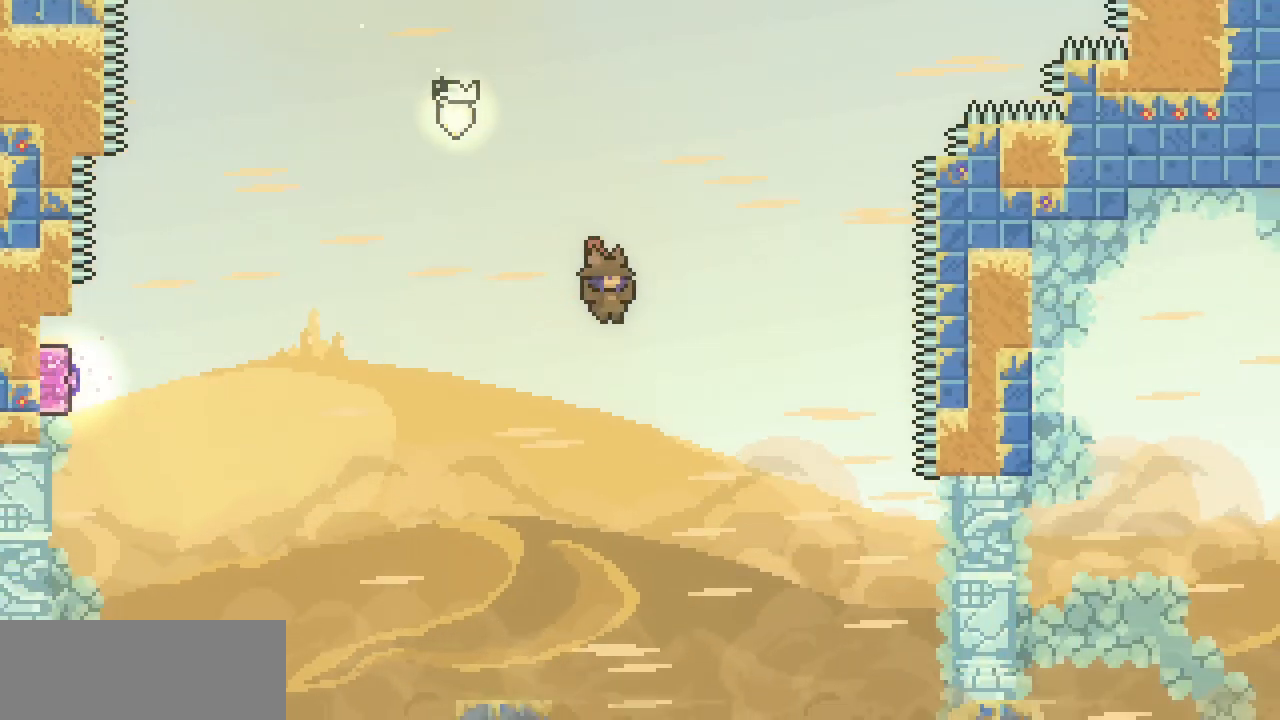
{"keys": ["right"], "events": [[367, "shift", "up"], [367, "x", "up"], [367, "z", "up"]]}
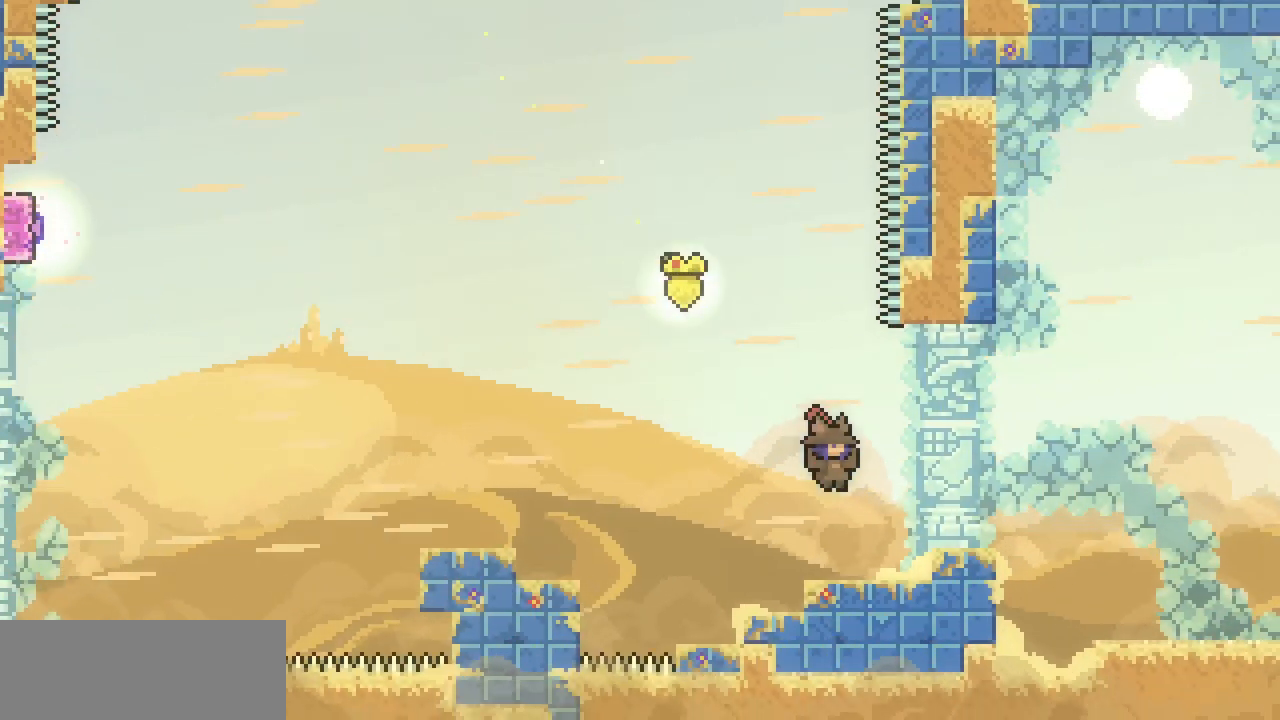
{"keys": ["right"], "events": [[233, "z", "down"], [367, "z", "up"]]}
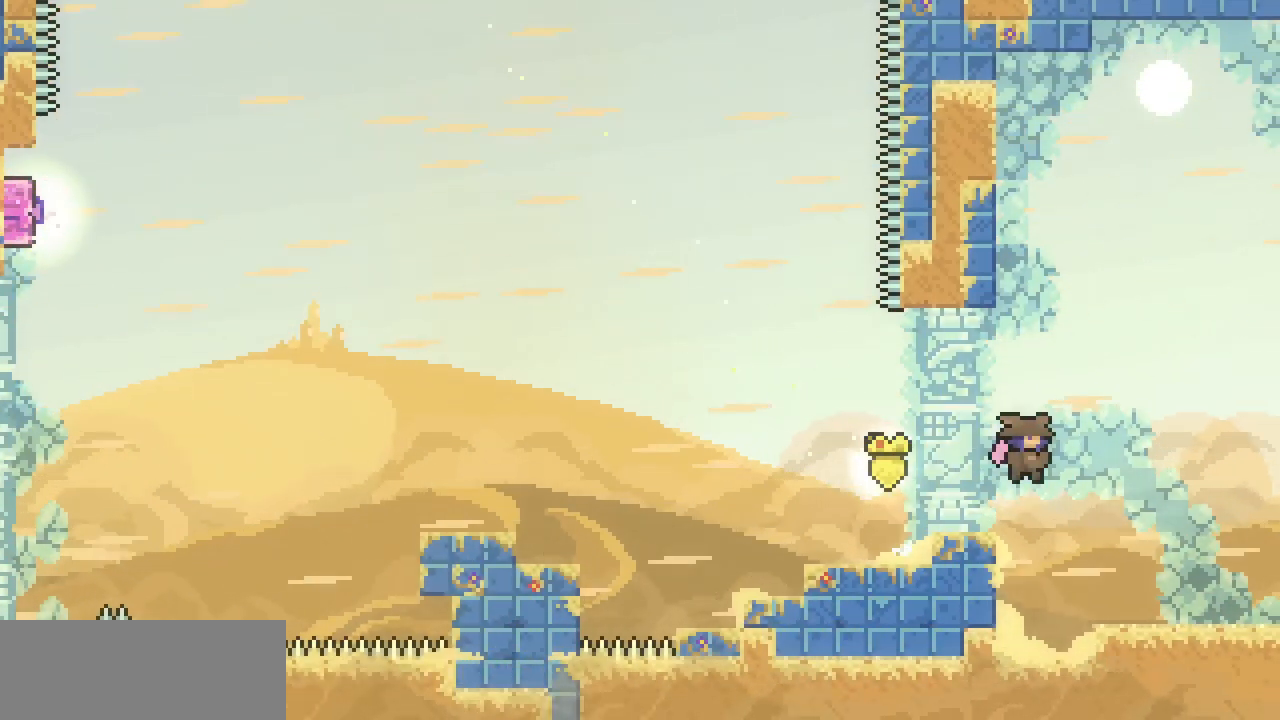
{"keys": ["c", "right"], "events": [[400, "c", "down"]]}
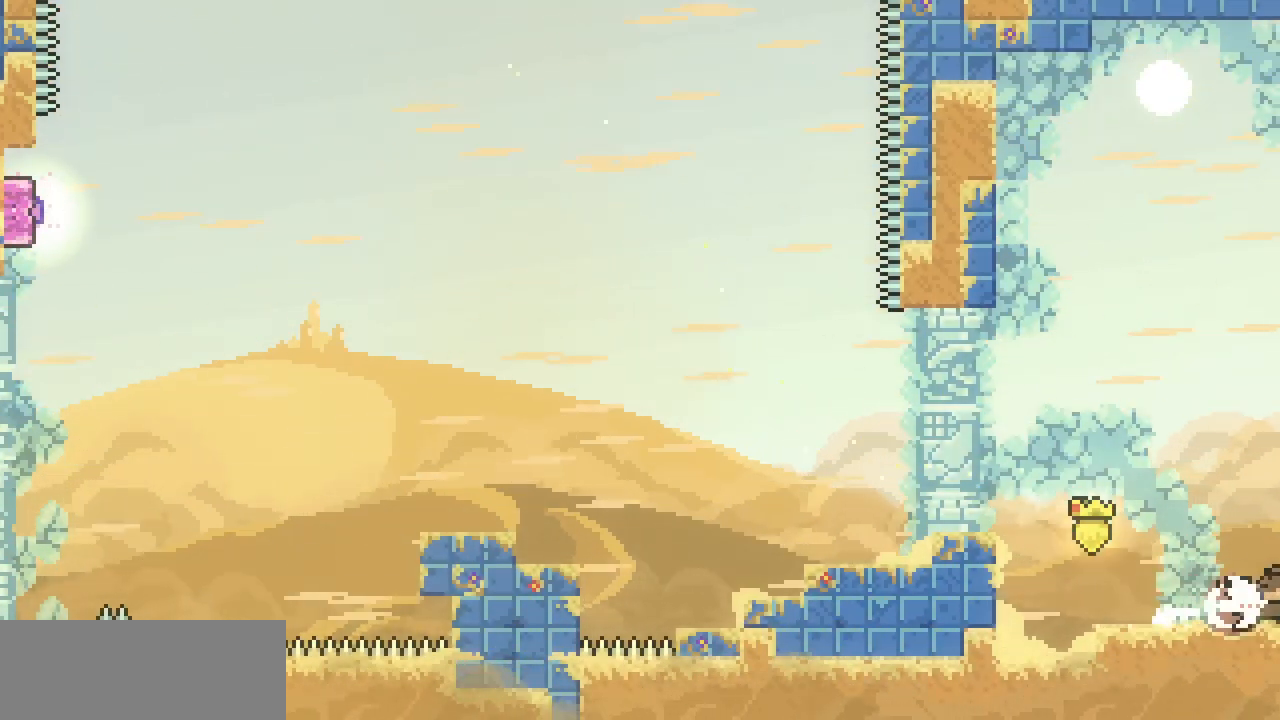
{"keys": ["right"], "events": [[33, "c", "up"]]}
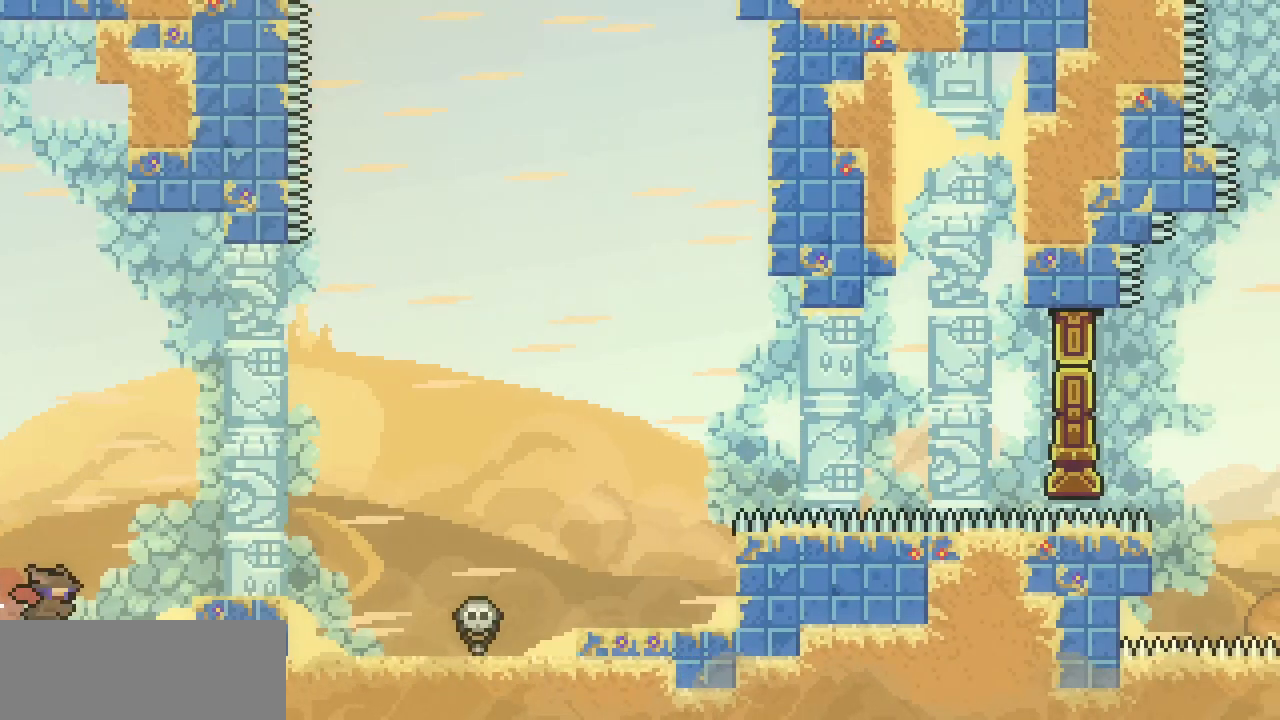
{"keys": ["right"], "events": [[433, "z", "down"], [500, "z", "up"]]}
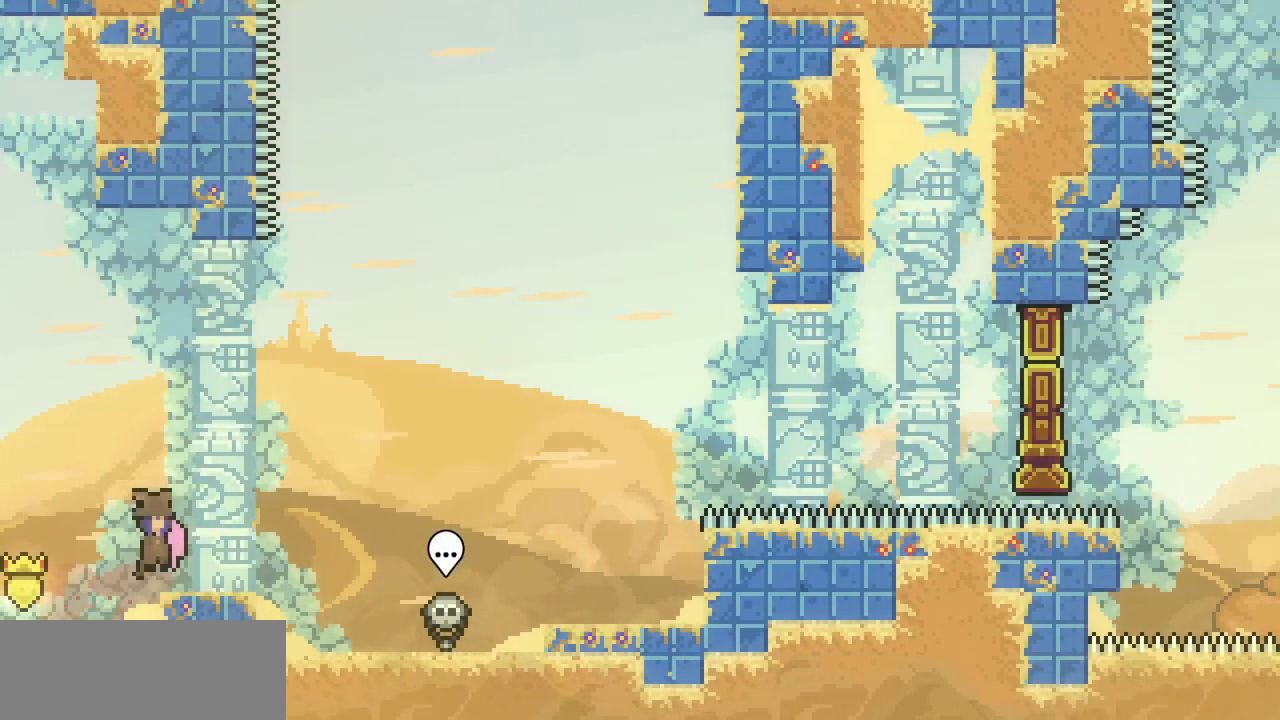
{"keys": ["right"], "events": []}